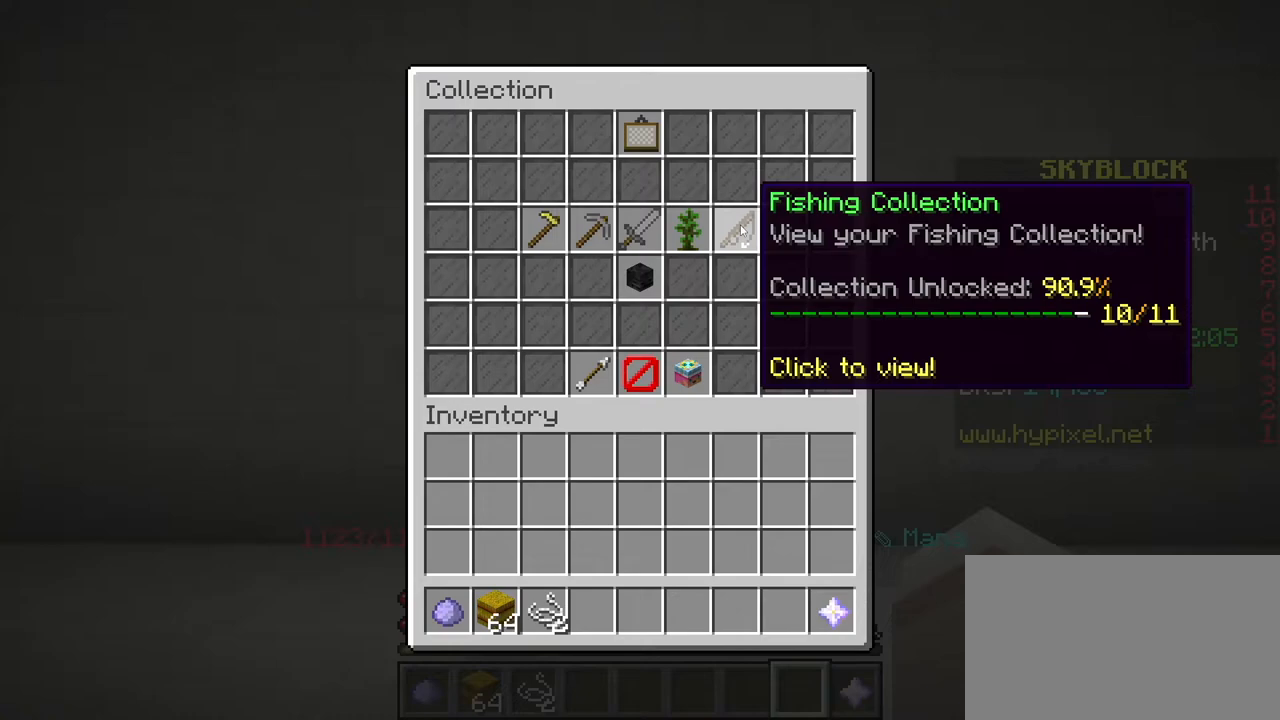
Gameplay with keyboard and mouse; each line is a JSON object with the keys and mouse buttons held at the frame after it. "events" lists presses ("down") and releases ("up") of "a", "ctrl", "d", "e", "q", "s", "shift", "space", "w", "mouse_left", "mouse_wheel", "mouse_right", "mouse_mb4" and "mouse_mb5" between this image and that frame as [ms after this image, input, new state], when the widget could be followed in between. "mouse_left", "mouse_wheel", "mouse_right", "mouse_mb4", "mouse_mb5" = the "left", "wheel", "right", "mb4", "mb5" buttons of the "mouse" list. No other keys are recorded. Fast repeated clicks can show as one long hold. "wheel" means that the mouse wheel is clicked or scrolled. Mouse movement is not recorded.
{"keys": [], "mouse": [], "events": [[267, "mouse_left", "down"], [417, "mouse_left", "up"]]}
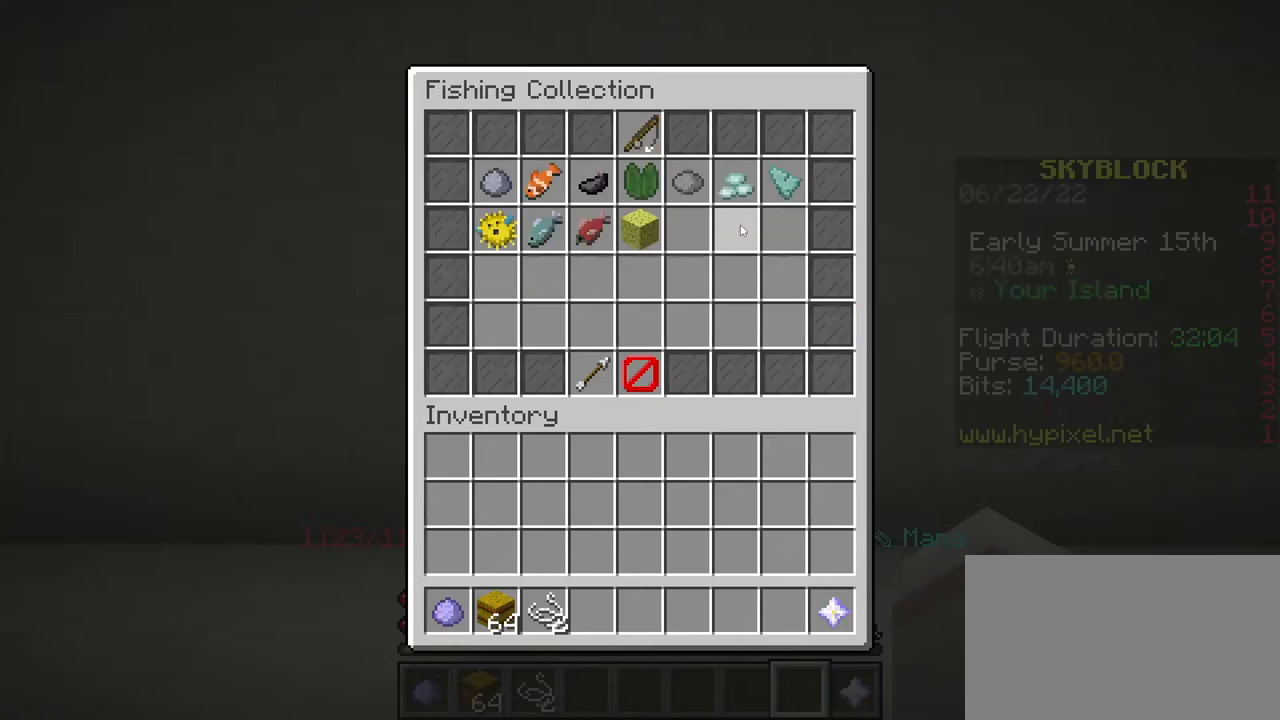
{"keys": [], "mouse": [], "events": []}
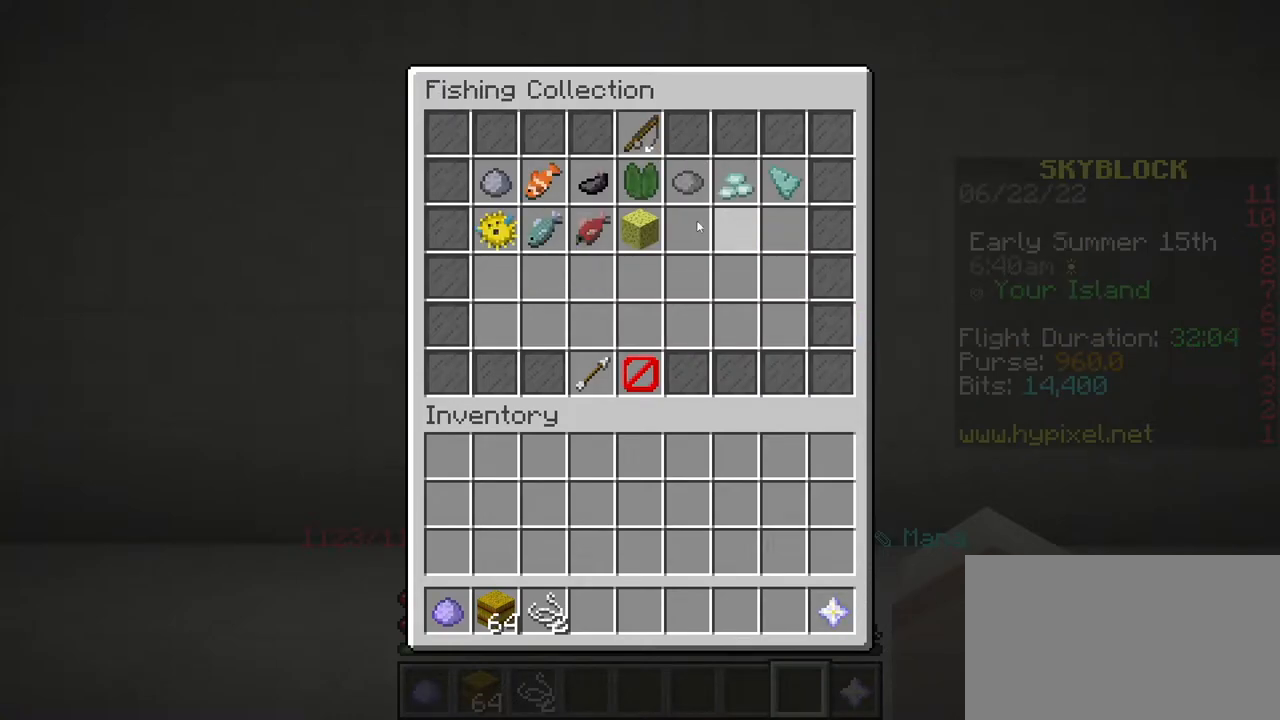
{"keys": [], "mouse": ["left"], "events": [[501, "mouse_left", "down"]]}
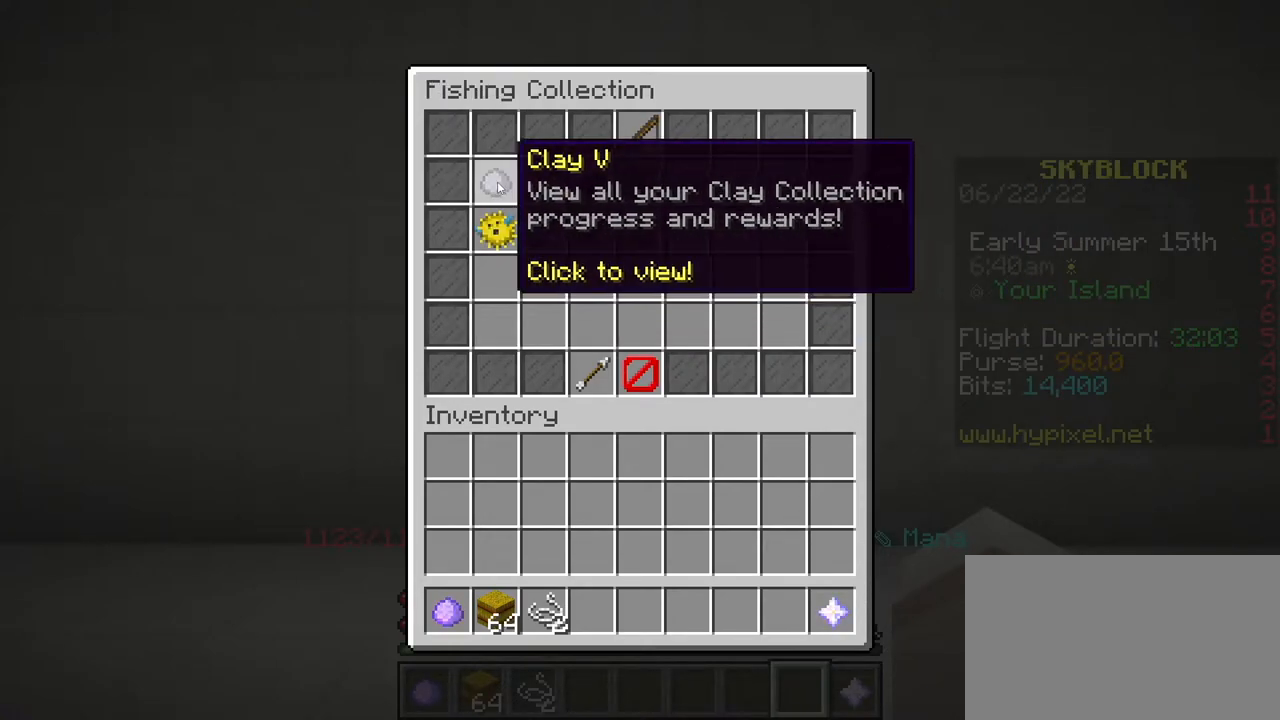
{"keys": [], "mouse": [], "events": [[133, "mouse_left", "up"]]}
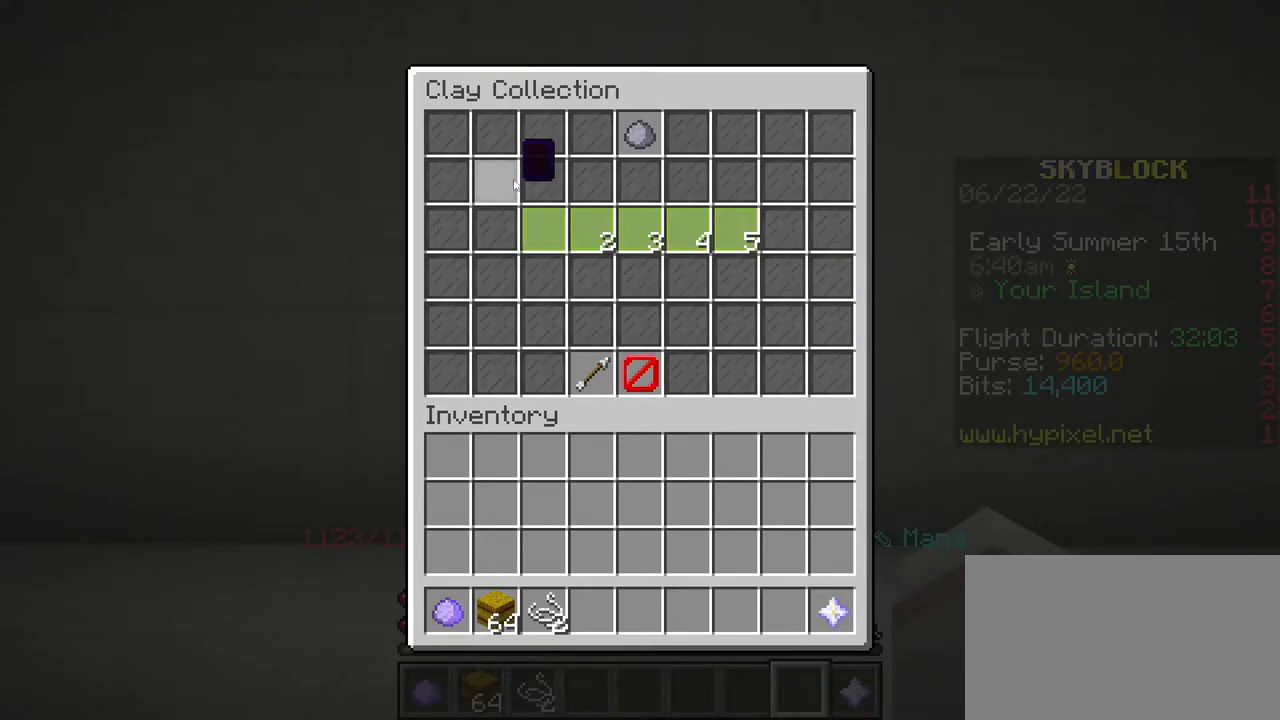
{"keys": [], "mouse": [], "events": []}
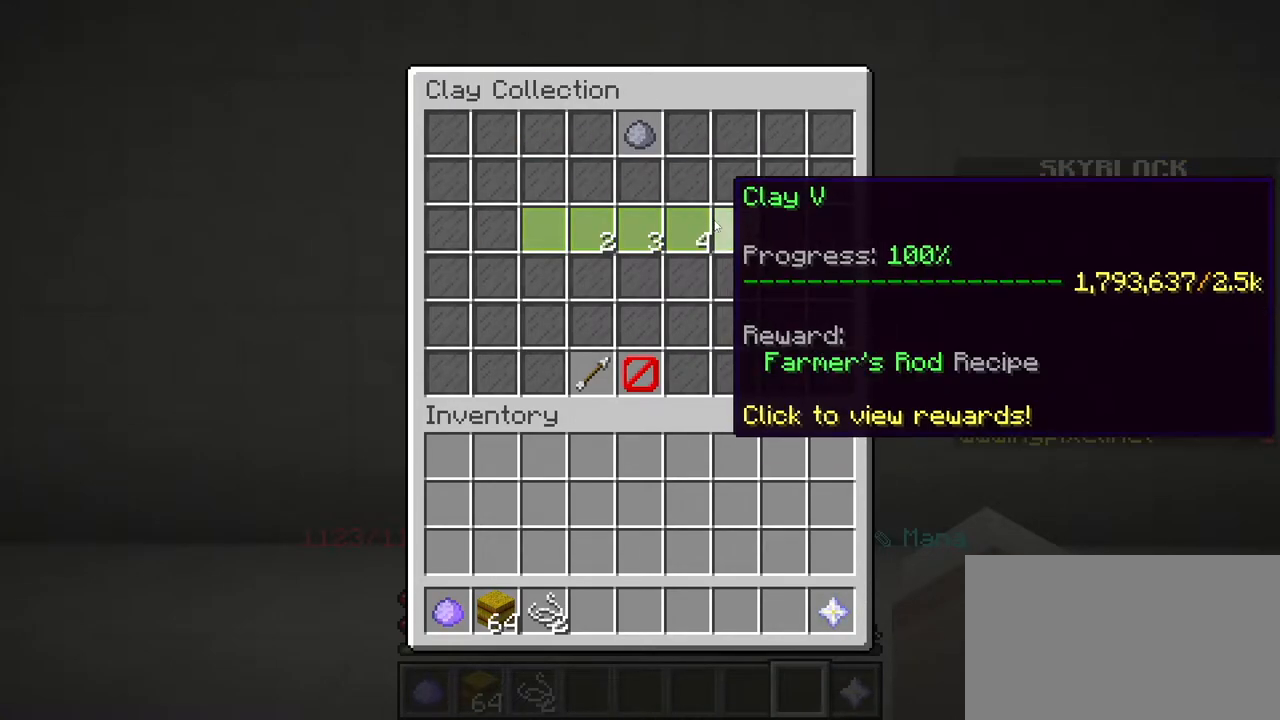
{"keys": [], "mouse": [], "events": []}
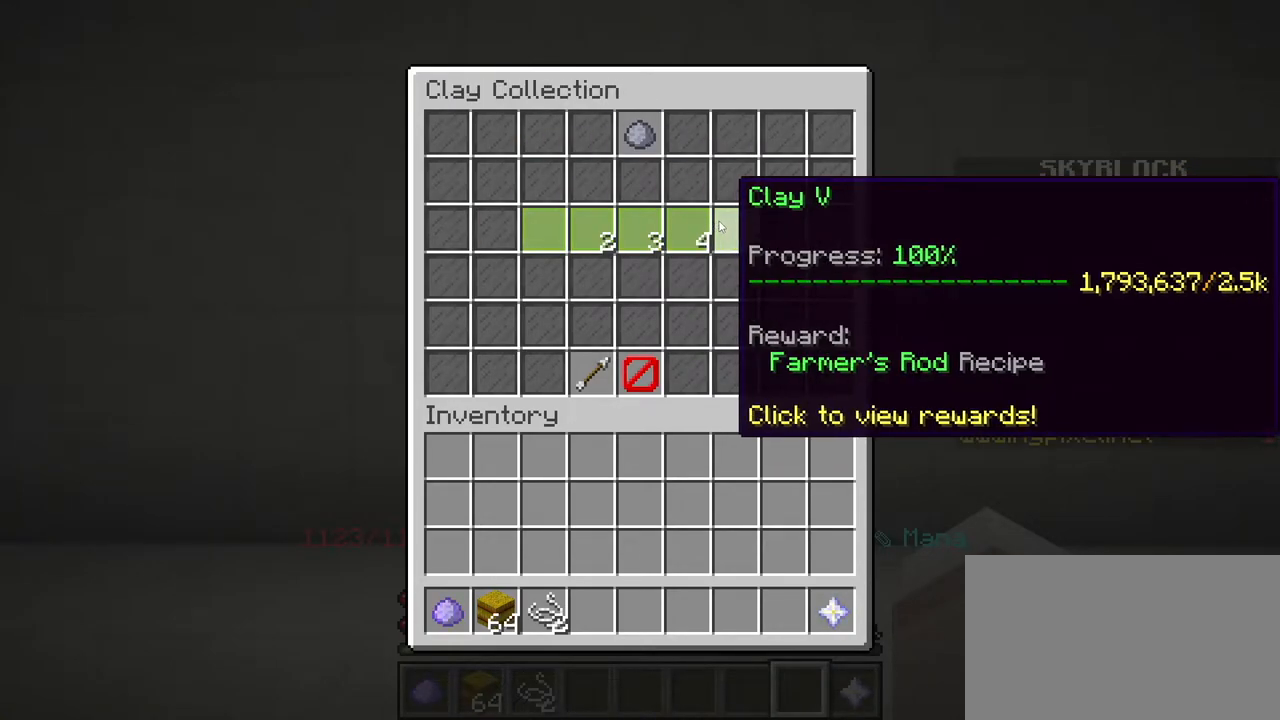
{"keys": [], "mouse": [], "events": []}
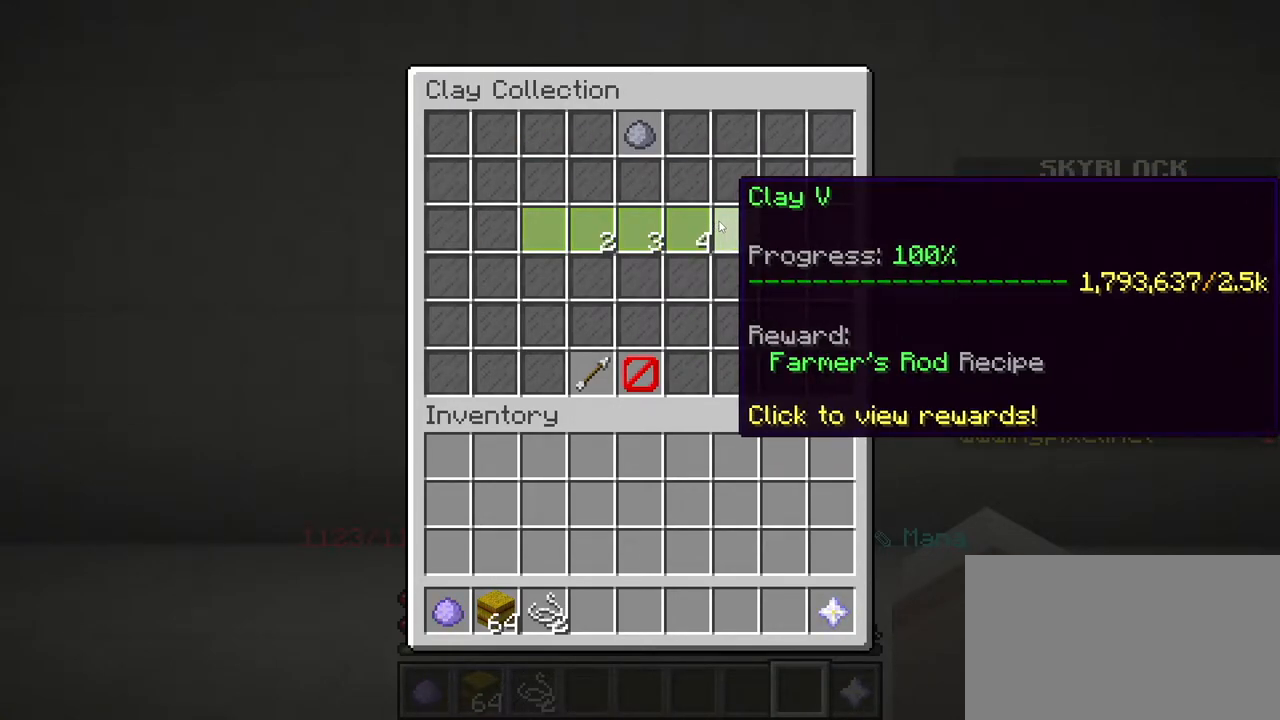
{"keys": [], "mouse": [], "events": [[216, "mouse_left", "down"], [350, "mouse_left", "up"]]}
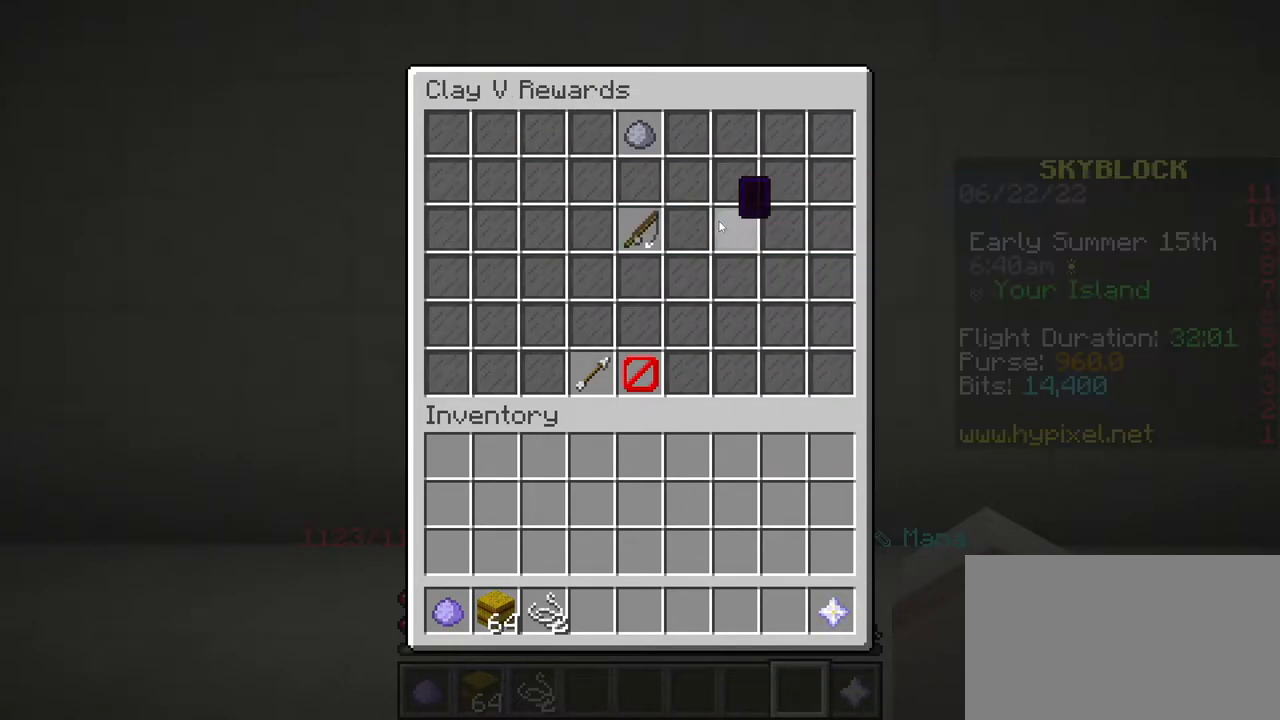
{"keys": [], "mouse": ["left"], "events": [[450, "mouse_left", "down"]]}
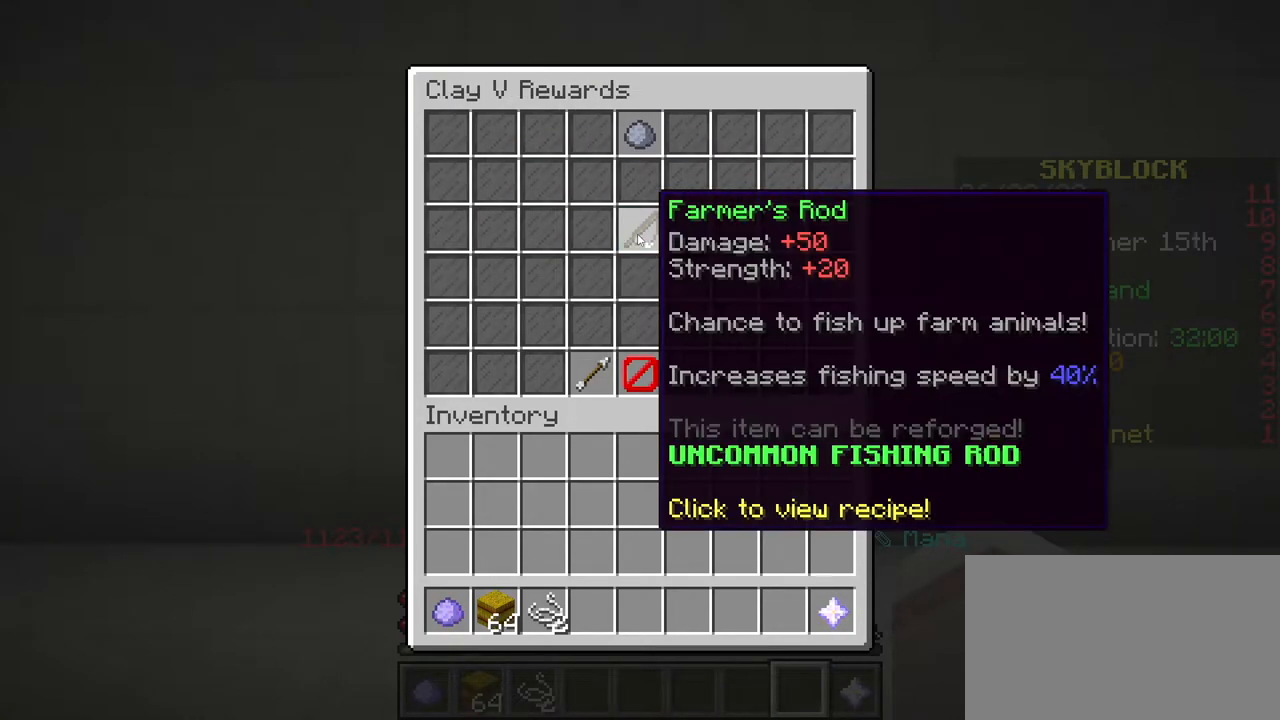
{"keys": [], "mouse": [], "events": [[51, "mouse_left", "up"]]}
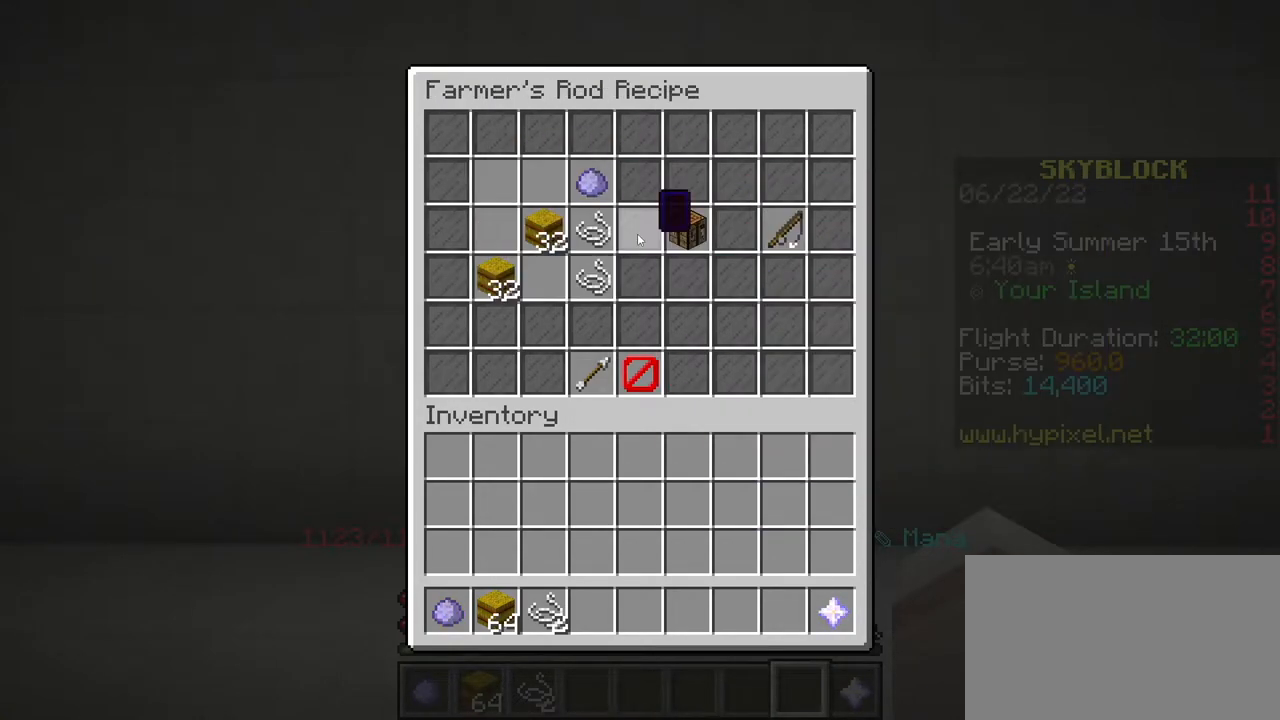
{"keys": [], "mouse": [], "events": []}
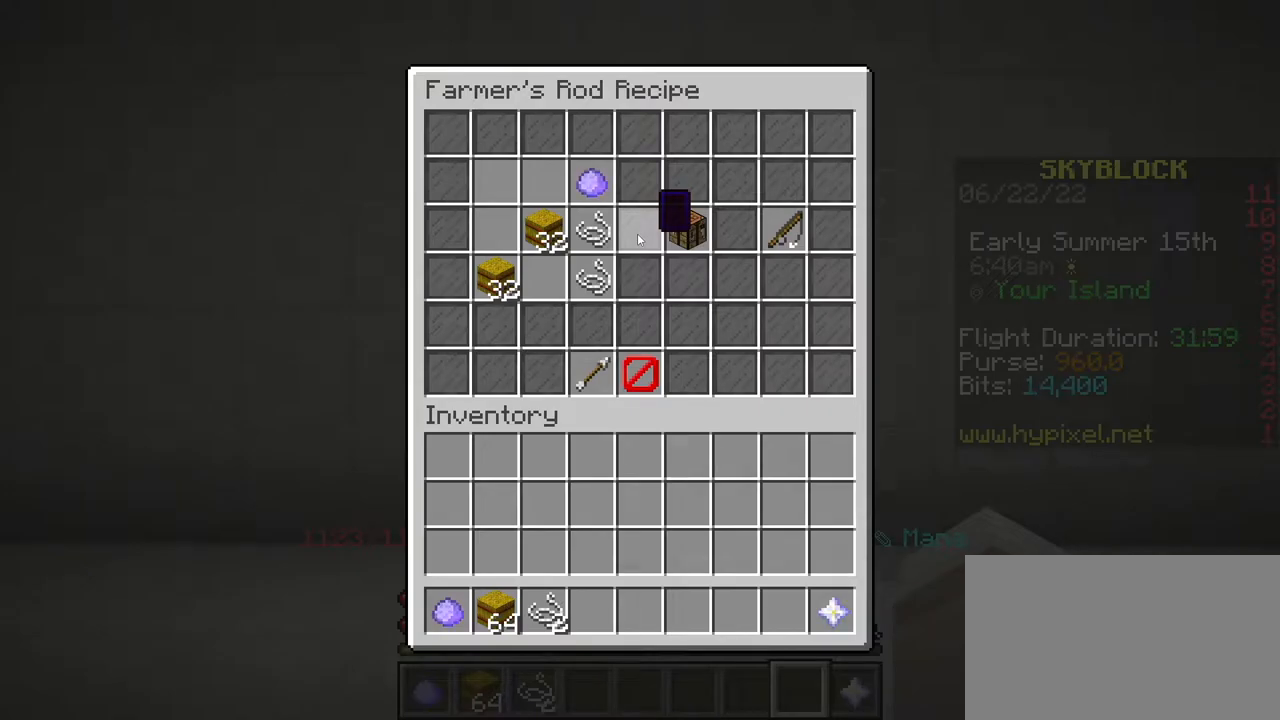
{"keys": [], "mouse": [], "events": []}
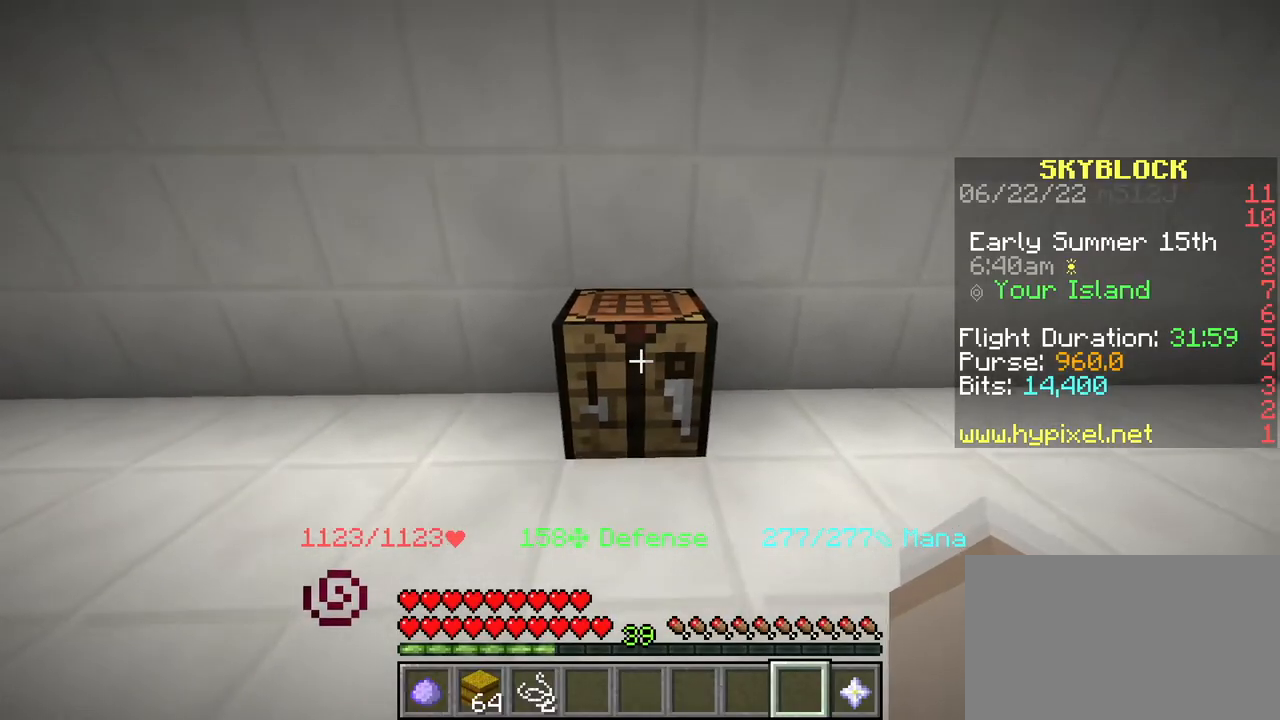
{"keys": [], "mouse": [], "events": [[133, "mouse_right", "down"], [234, "mouse_right", "up"]]}
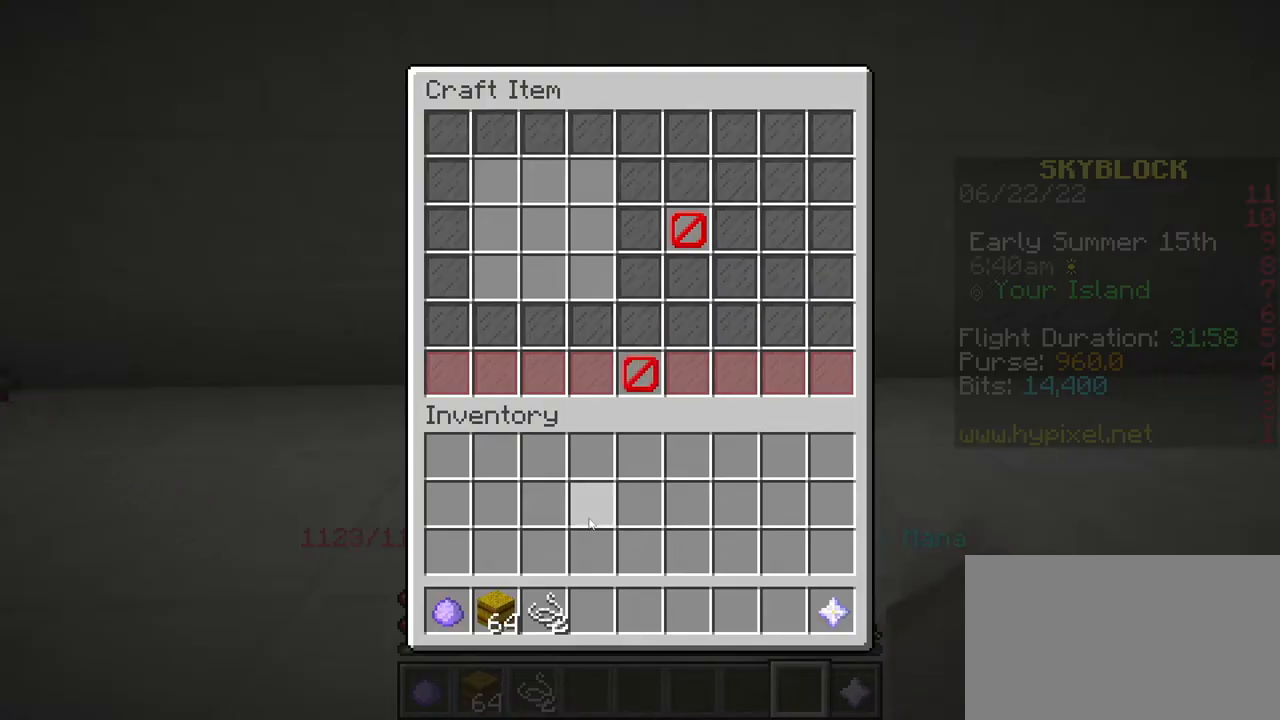
{"keys": [], "mouse": ["left"], "events": [[468, "mouse_left", "down"]]}
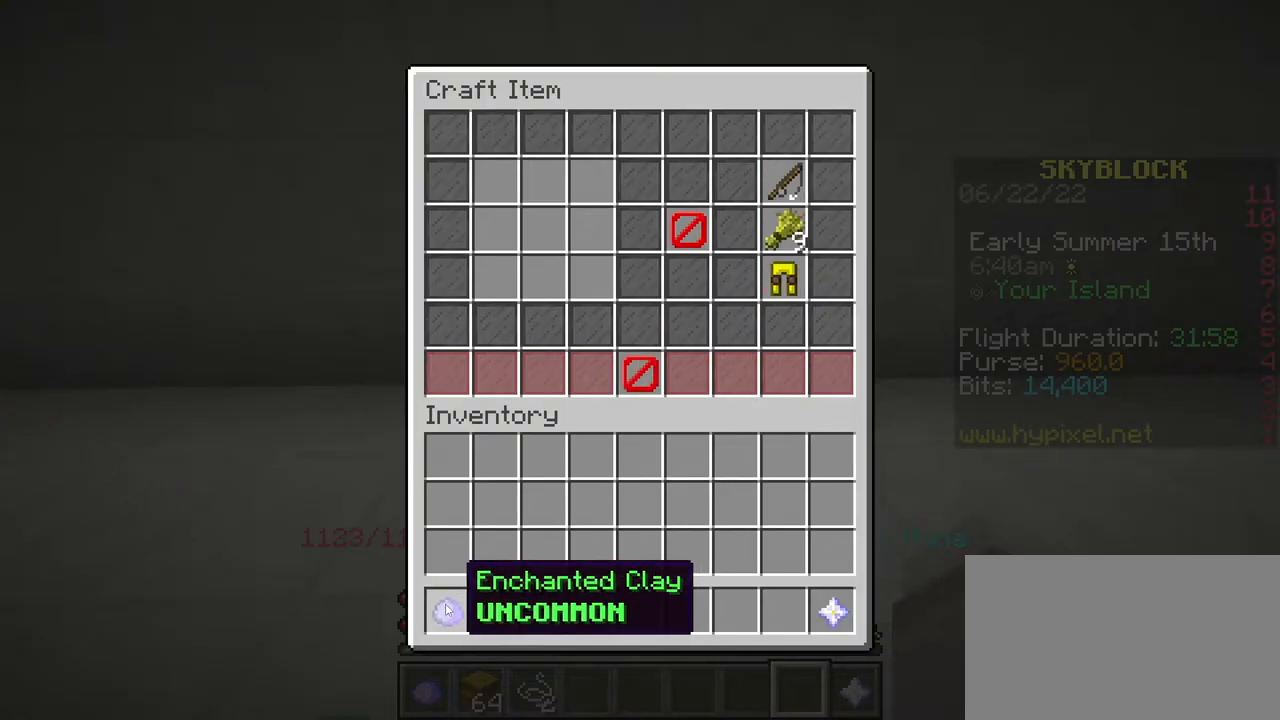
{"keys": [], "mouse": [], "events": [[50, "mouse_left", "up"]]}
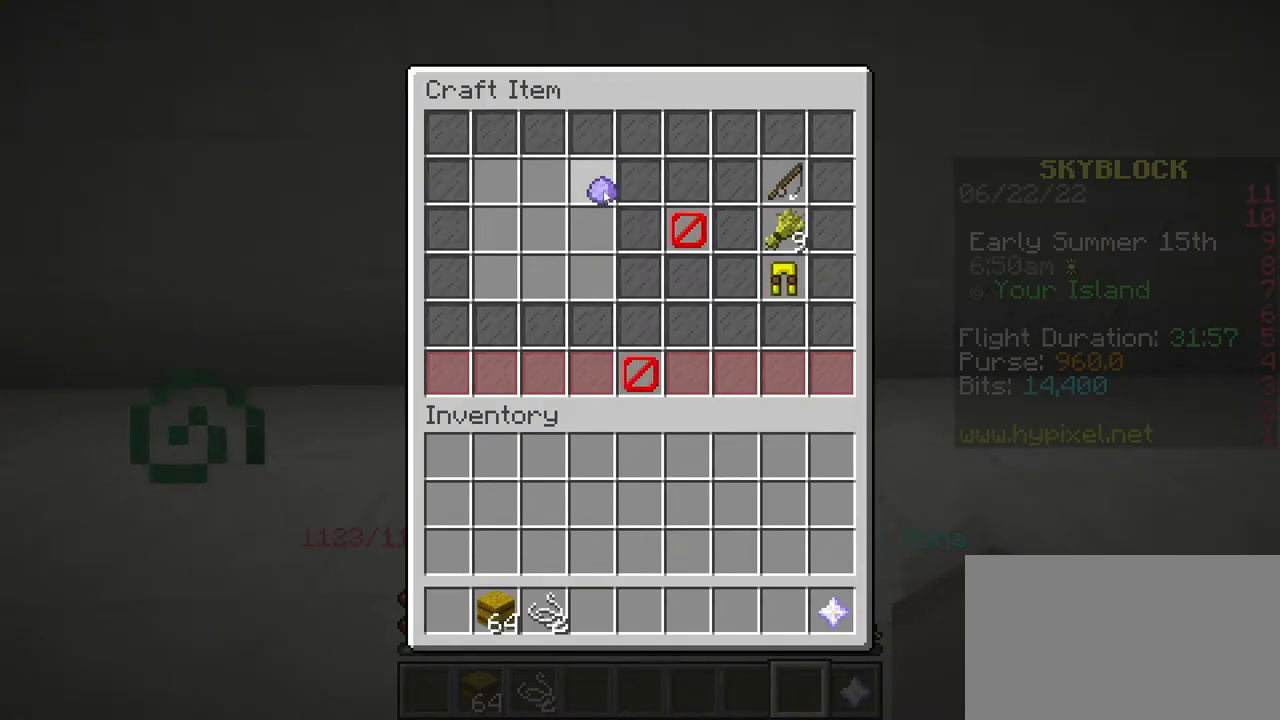
{"keys": [], "mouse": [], "events": [[33, "mouse_left", "down"], [133, "mouse_left", "up"]]}
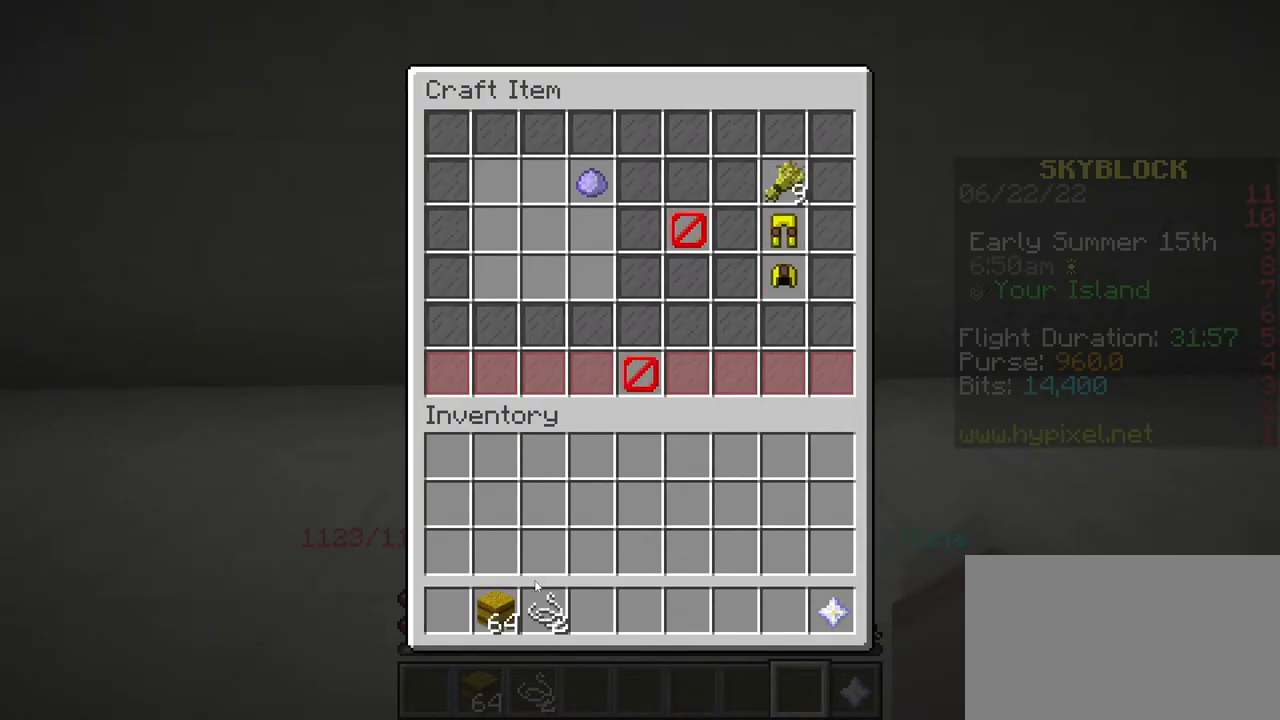
{"keys": [], "mouse": [], "events": [[167, "mouse_left", "down"], [234, "mouse_left", "up"]]}
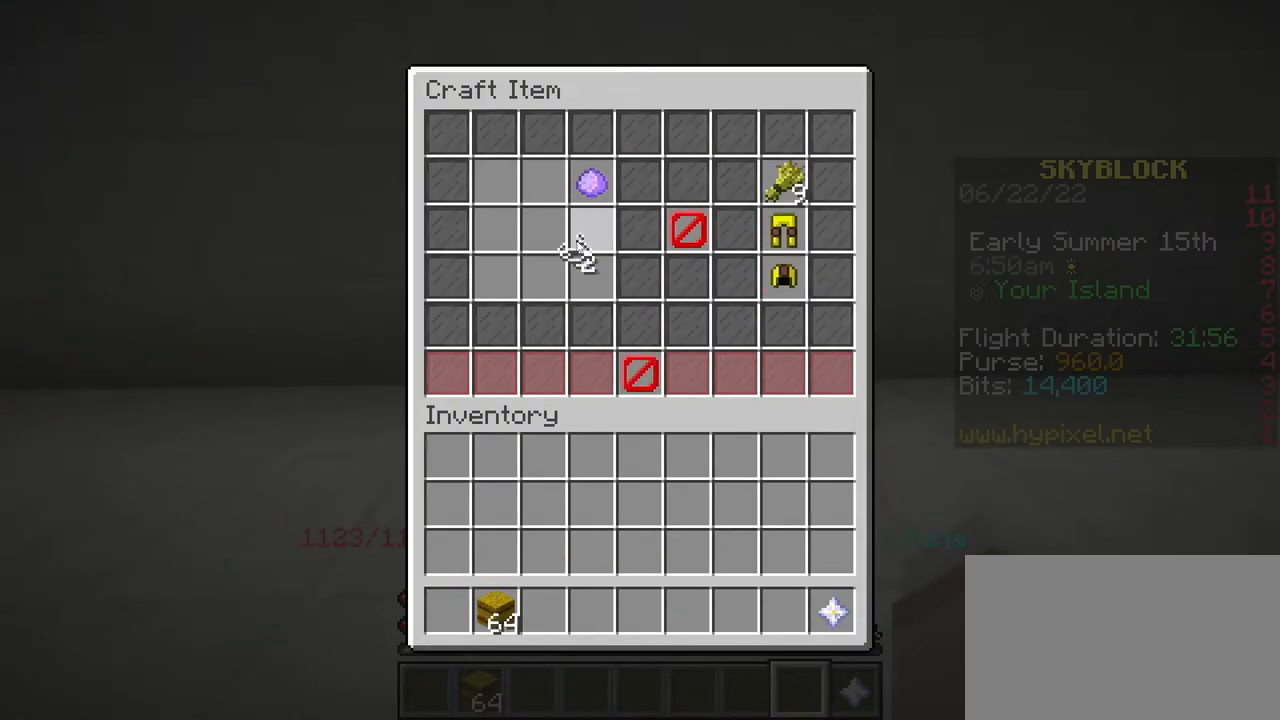
{"keys": [], "mouse": [], "events": [[151, "mouse_right", "down"], [368, "mouse_right", "up"]]}